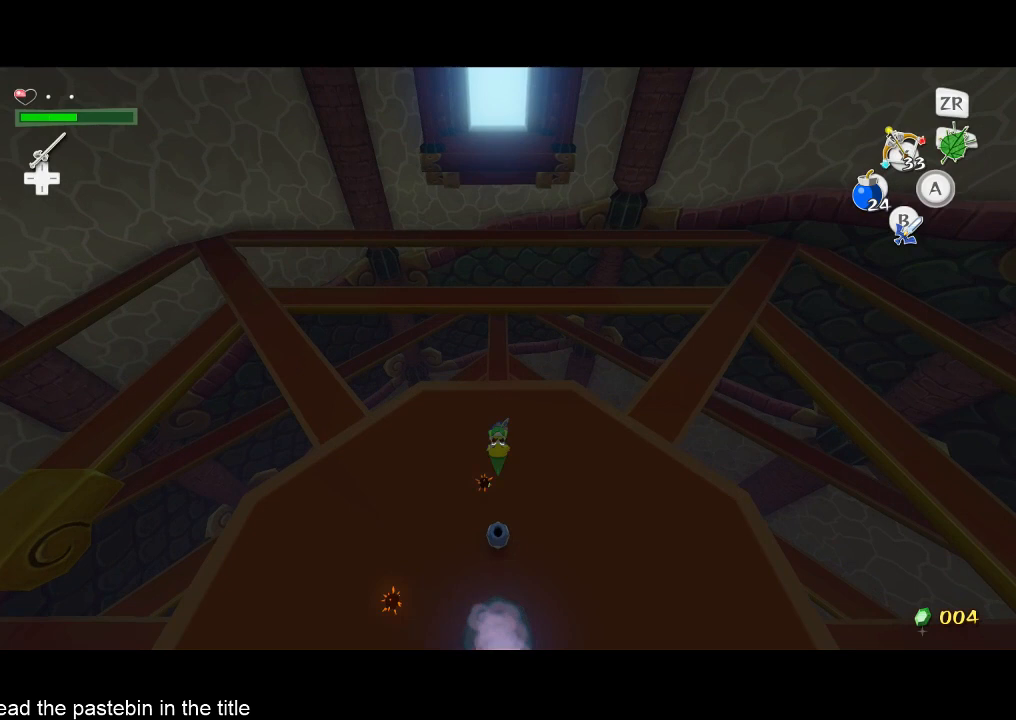
Gameplay with a controller (Nintendo layout); each line is a JSON object with the inputs held at the frame after it. "events" lists button and stick changes between this image and that frame as [ms after this image, input, new state], when the widget could be followed in between. Not read: L3 R3.
{"buttons": [], "left_stick": "center", "right_stick": "down-right", "events": []}
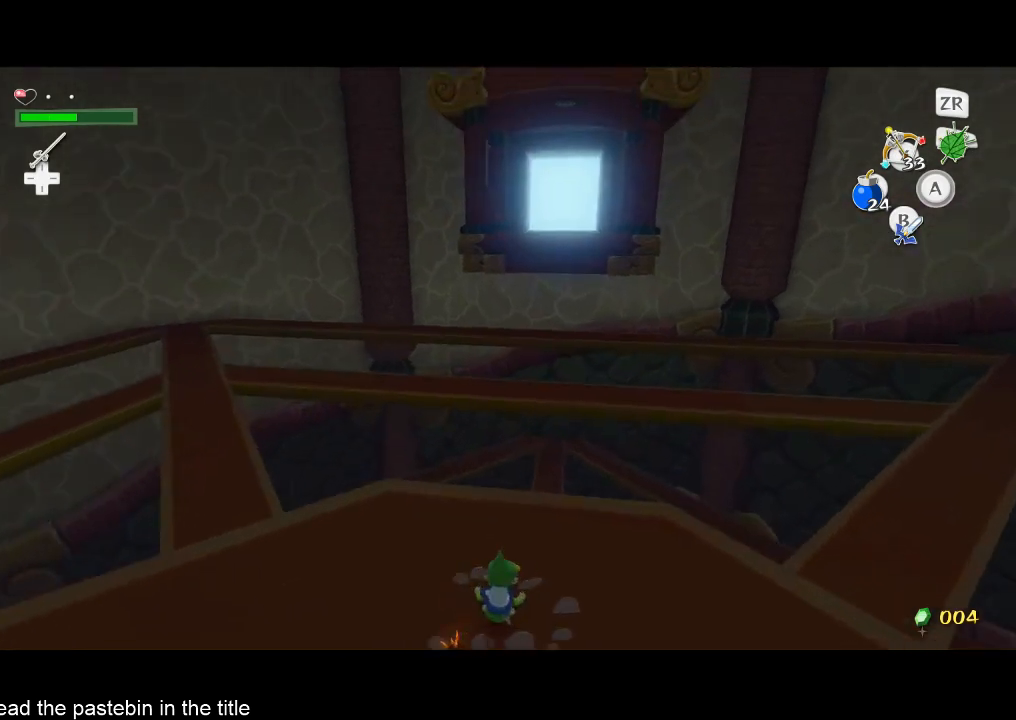
{"buttons": [], "left_stick": "center", "right_stick": "down-right", "events": []}
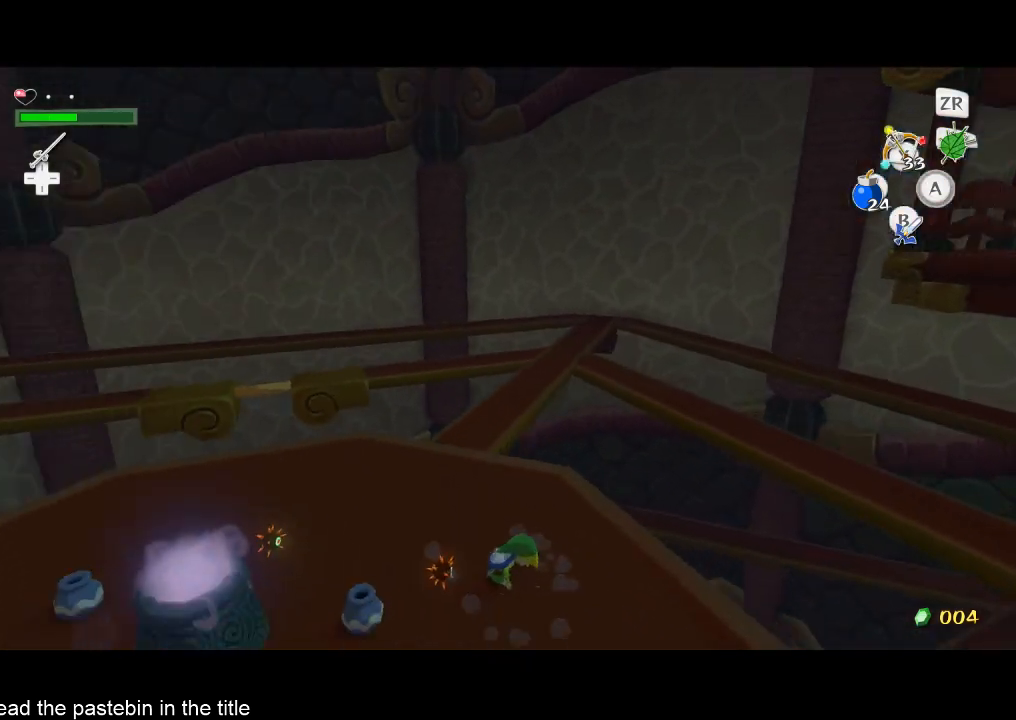
{"buttons": [], "left_stick": "center", "right_stick": "down-right", "events": []}
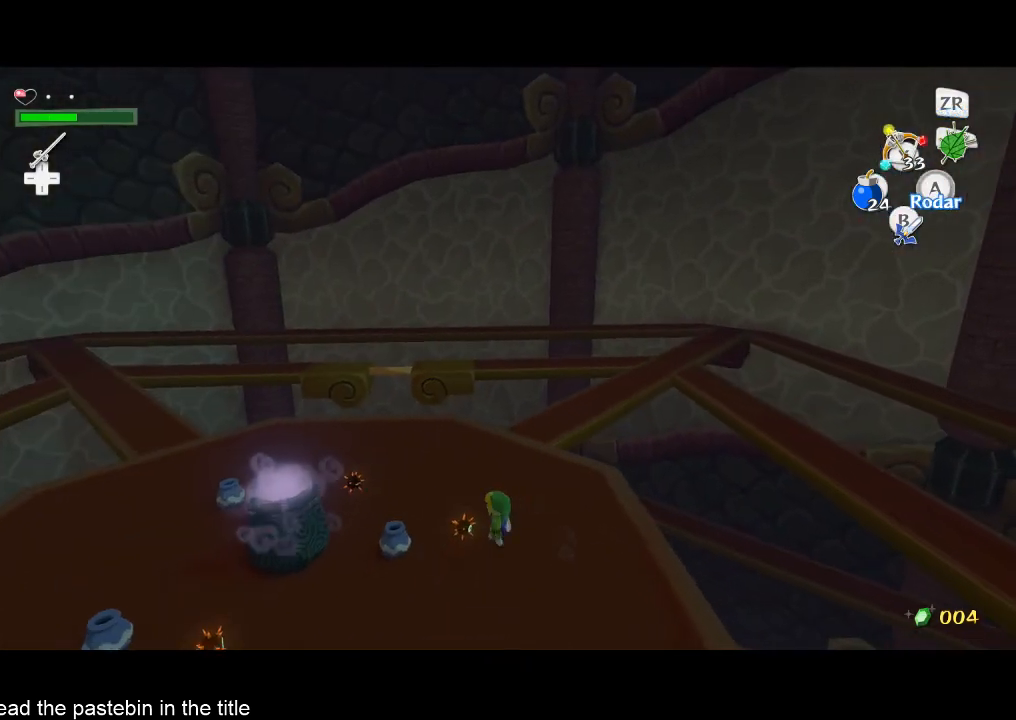
{"buttons": [], "left_stick": "center", "right_stick": "down-right", "events": []}
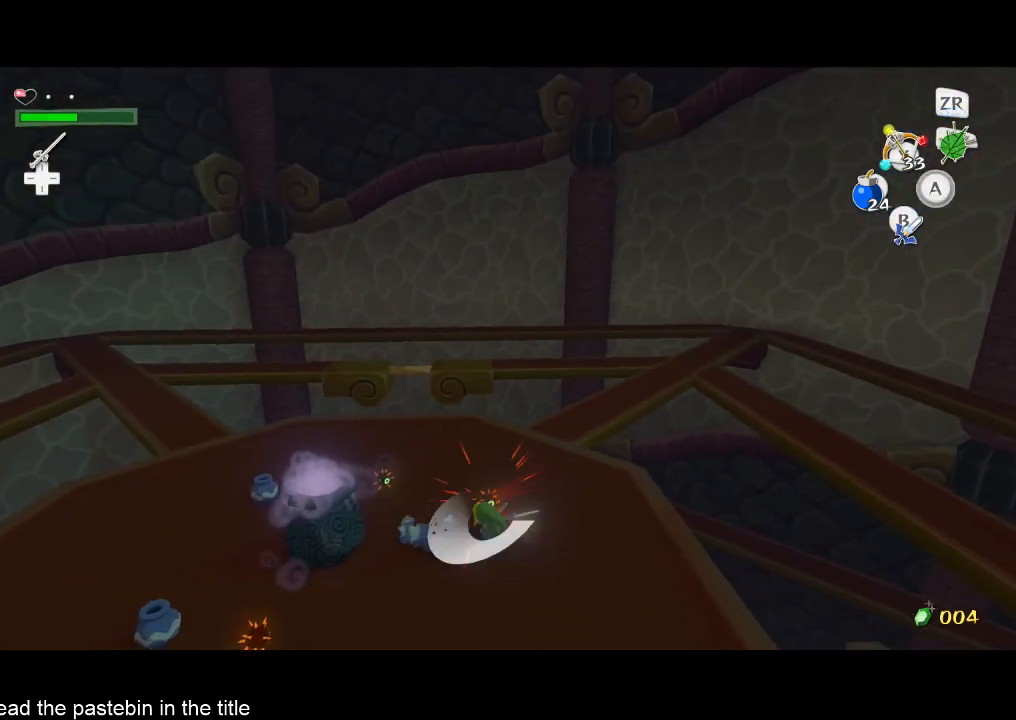
{"buttons": [], "left_stick": "center", "right_stick": "down-right", "events": []}
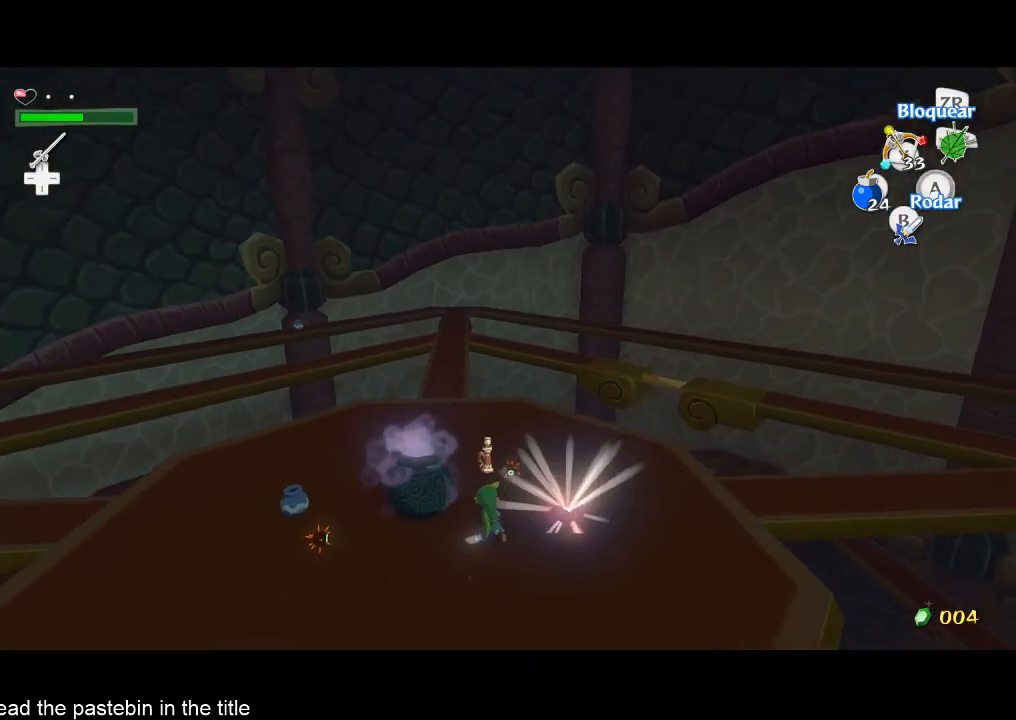
{"buttons": [], "left_stick": "center", "right_stick": "down-right", "events": []}
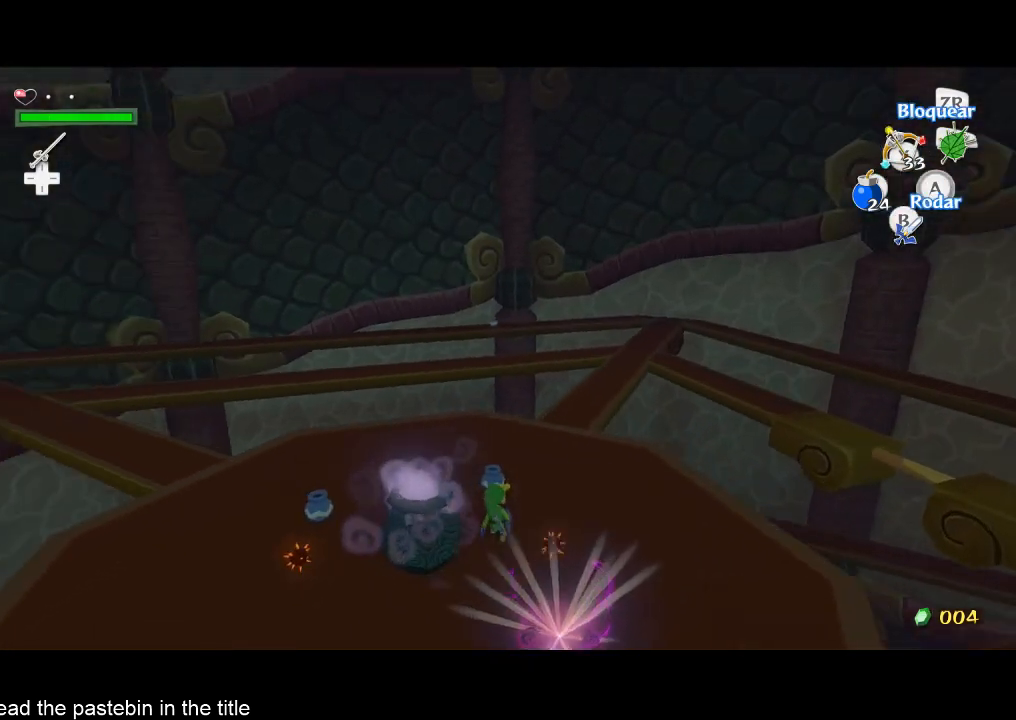
{"buttons": [], "left_stick": "up-right", "right_stick": "right", "events": [[267, "right_stick", "right"], [333, "left_stick", "up"], [400, "left_stick", "up-right"]]}
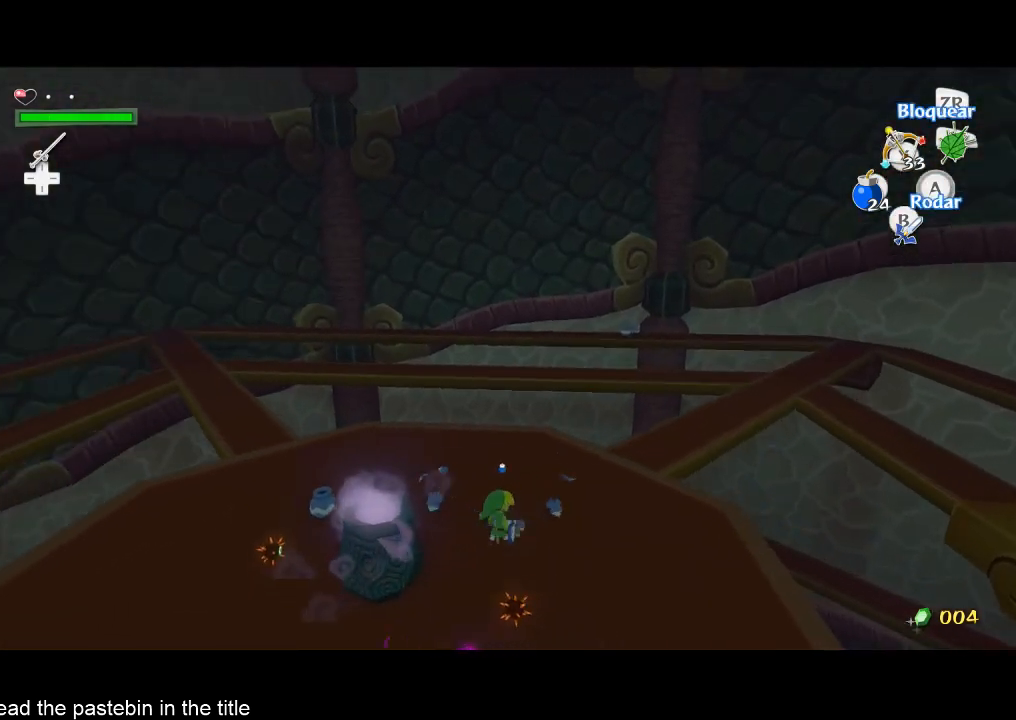
{"buttons": [], "left_stick": "up", "right_stick": "center", "events": [[167, "left_stick", "up-left"], [500, "left_stick", "up"], [500, "right_stick", "center"]]}
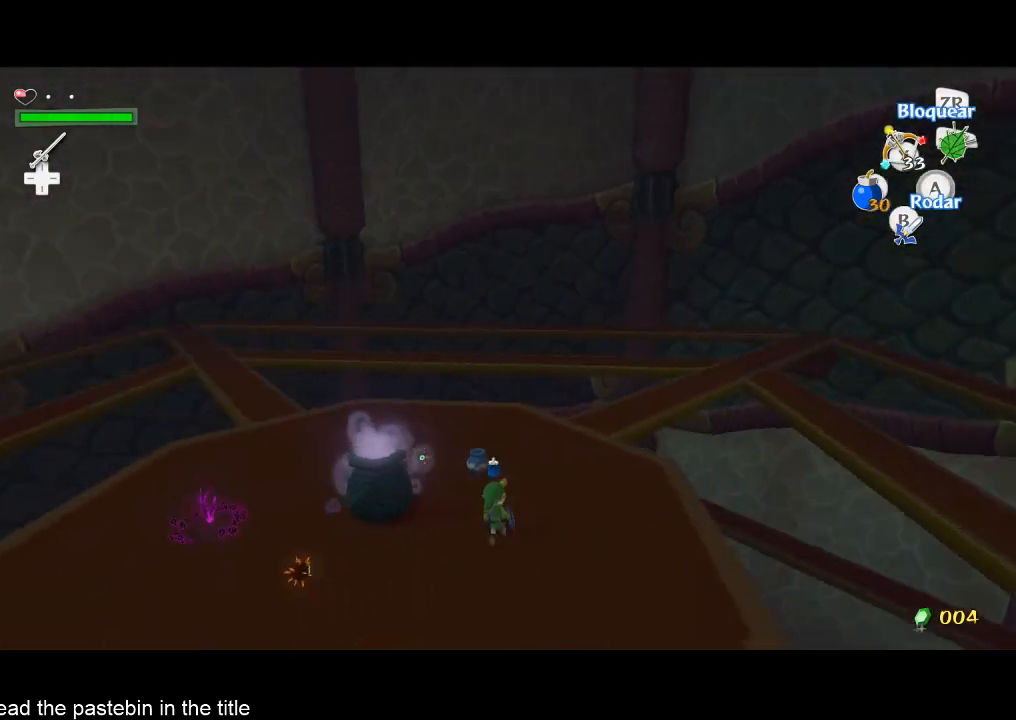
{"buttons": ["A"], "left_stick": "center", "right_stick": "center", "events": [[333, "left_stick", "up-right"], [467, "left_stick", "center"], [500, "A", "down"]]}
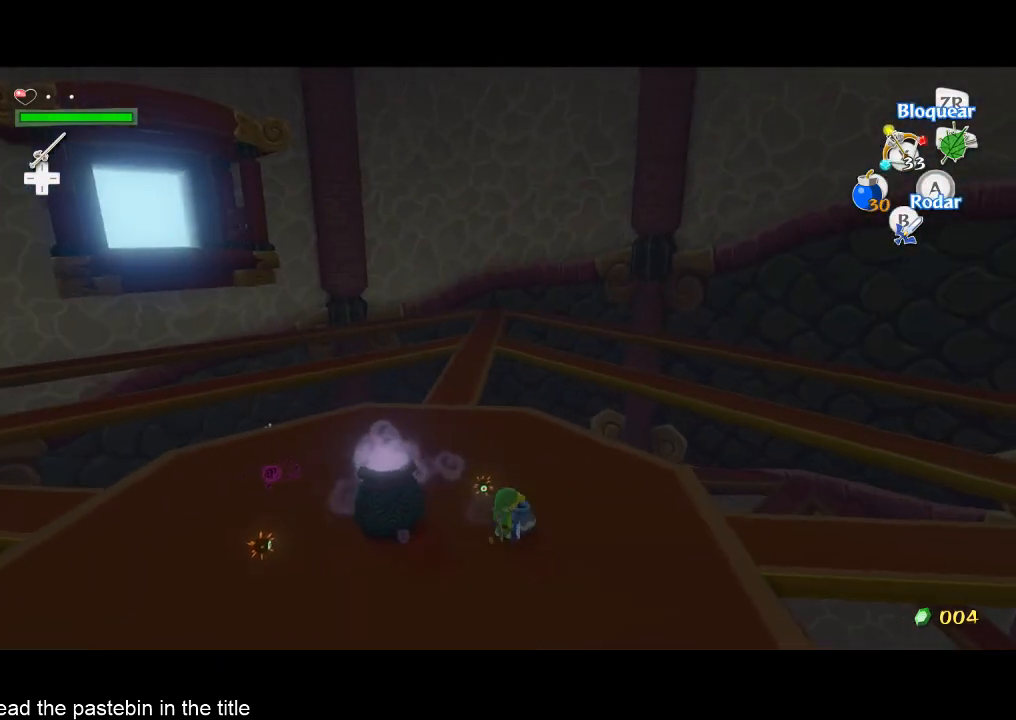
{"buttons": [], "left_stick": "up", "right_stick": "center", "events": [[133, "A", "up"], [400, "left_stick", "up"]]}
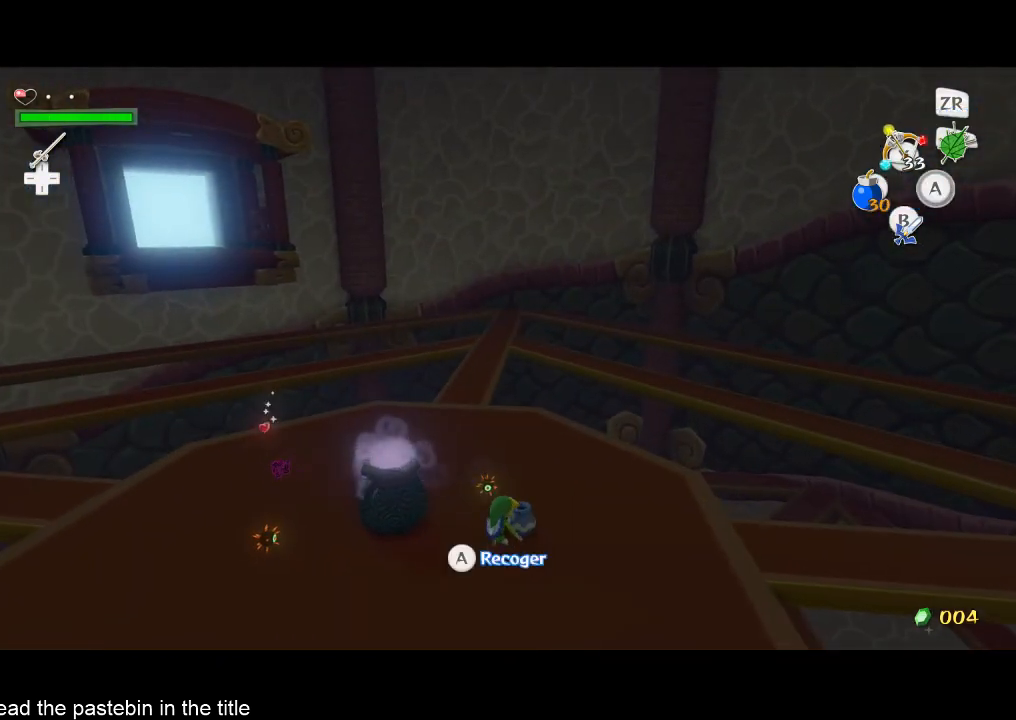
{"buttons": [], "left_stick": "up", "right_stick": "center", "events": []}
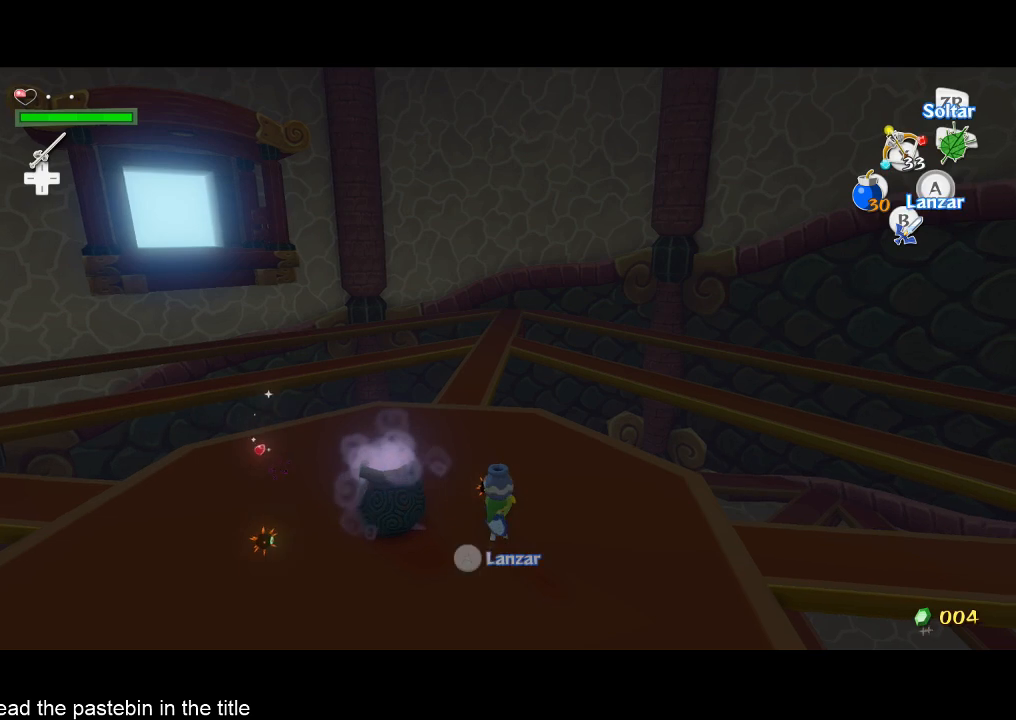
{"buttons": [], "left_stick": "up", "right_stick": "center", "events": [[33, "left_stick", "up-left"], [200, "left_stick", "up"]]}
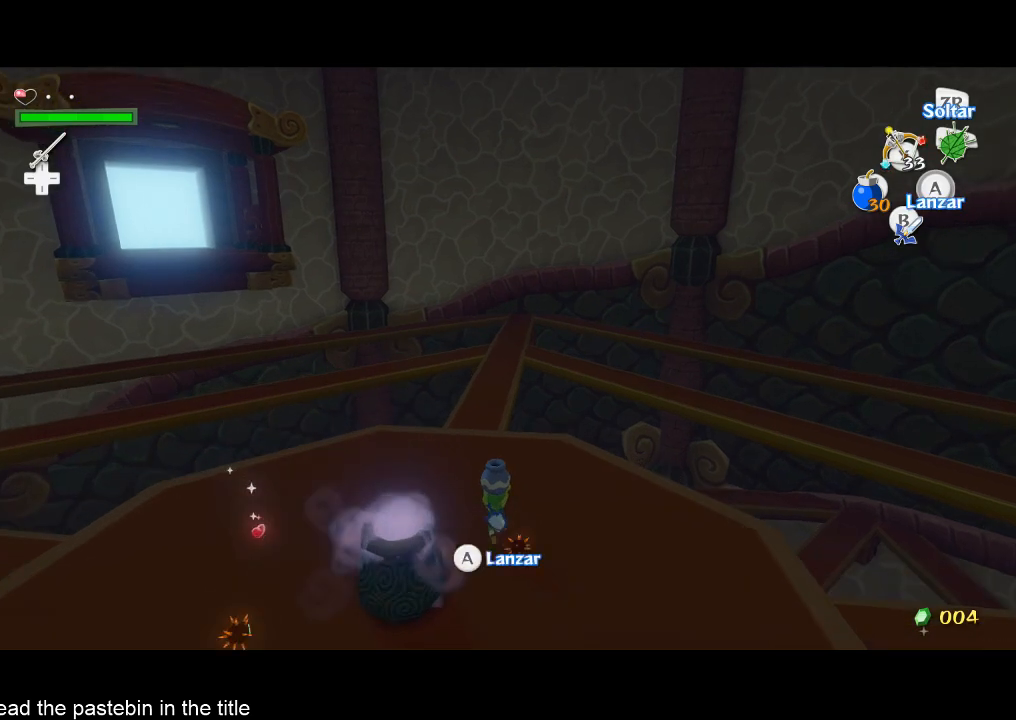
{"buttons": [], "left_stick": "up", "right_stick": "center", "events": []}
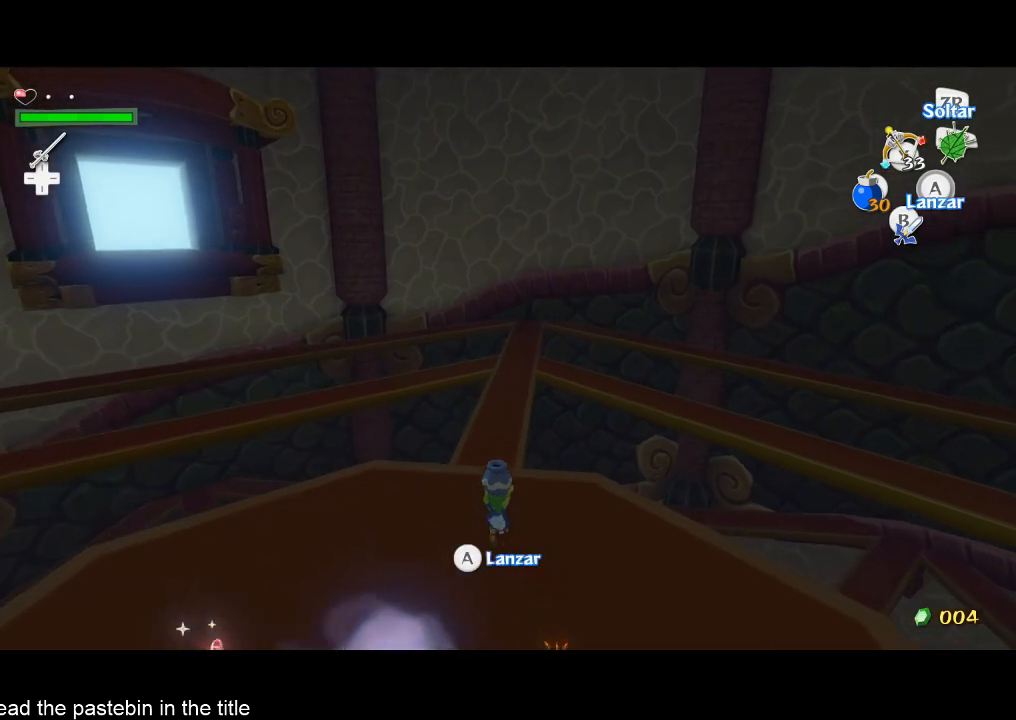
{"buttons": [], "left_stick": "up", "right_stick": "center", "events": []}
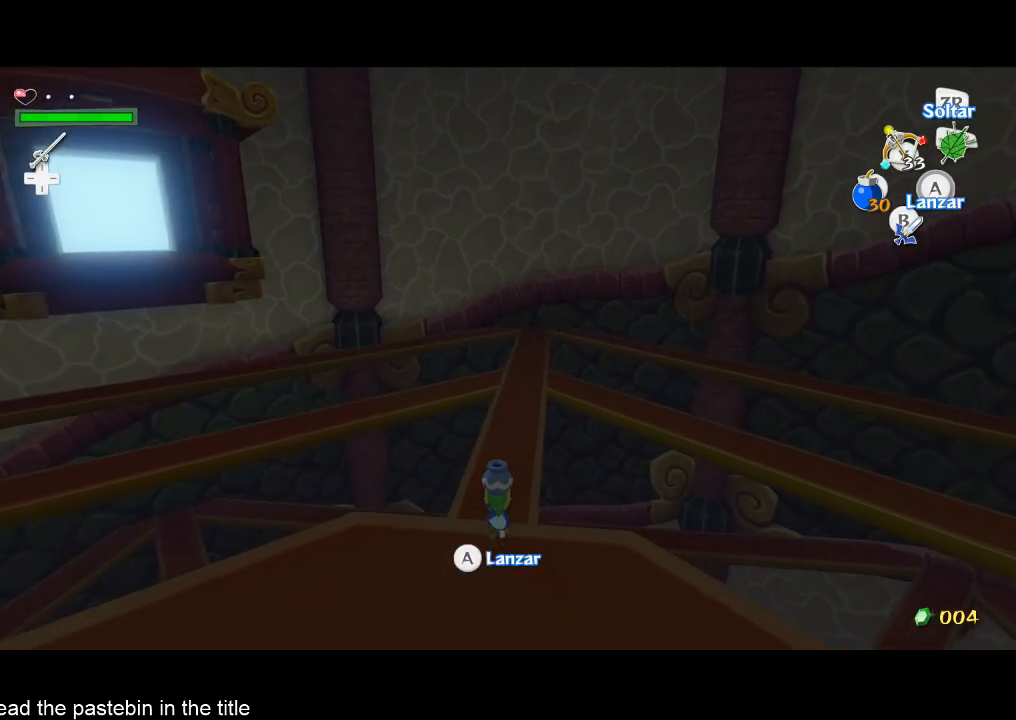
{"buttons": [], "left_stick": "up", "right_stick": "left", "events": [[400, "right_stick", "left"]]}
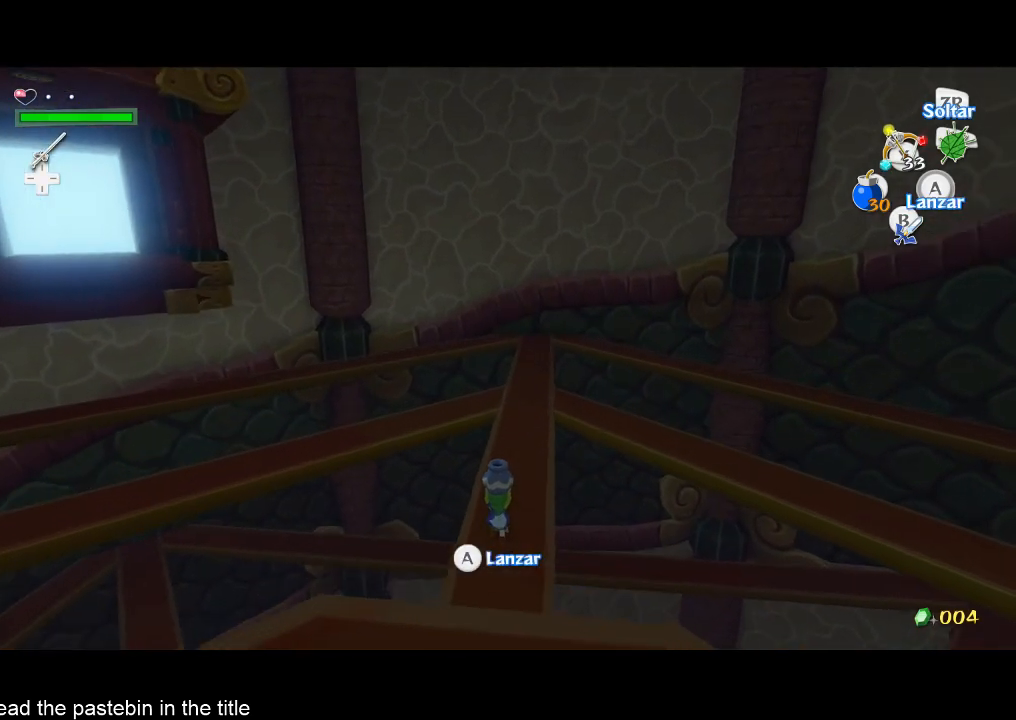
{"buttons": [], "left_stick": "up", "right_stick": "center", "events": [[33, "right_stick", "center"]]}
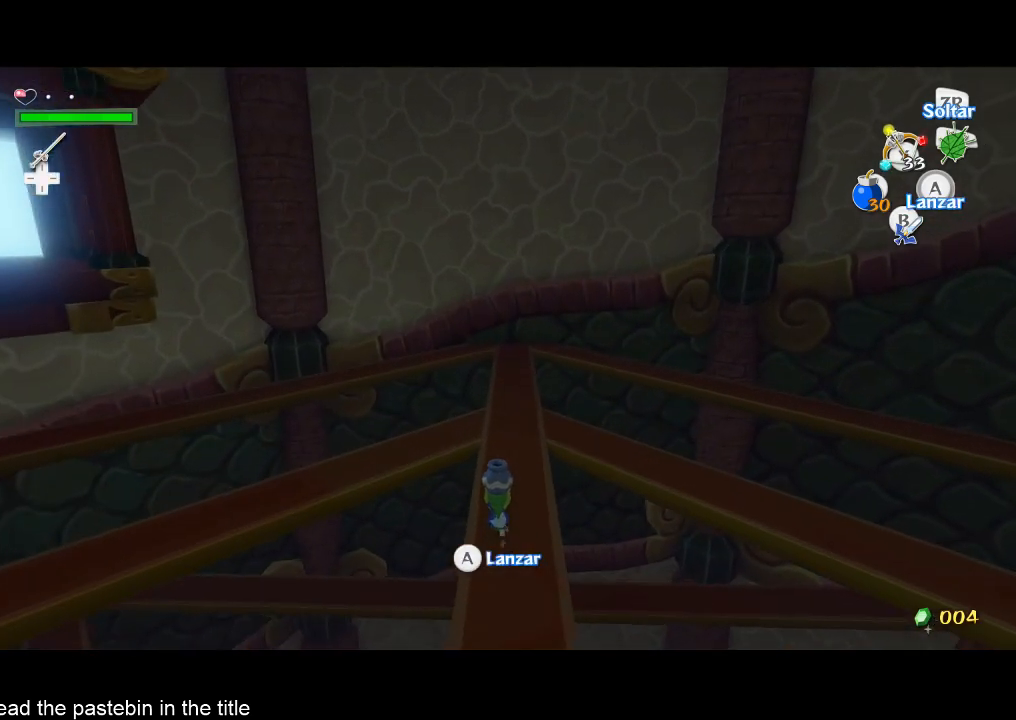
{"buttons": [], "left_stick": "up", "right_stick": "center", "events": []}
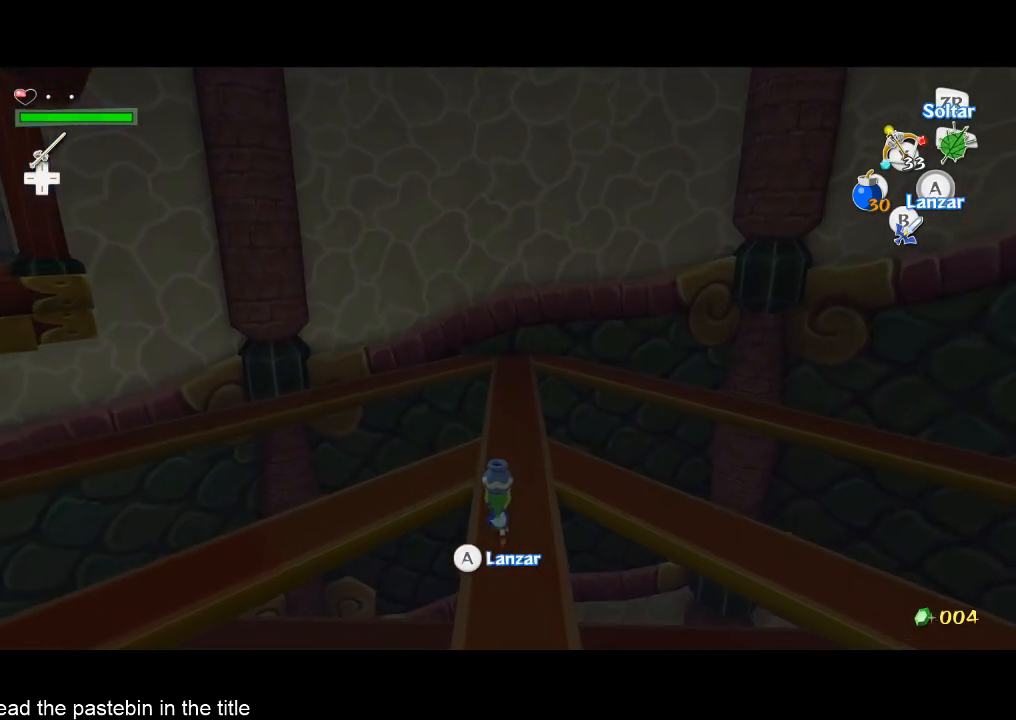
{"buttons": [], "left_stick": "up", "right_stick": "center", "events": []}
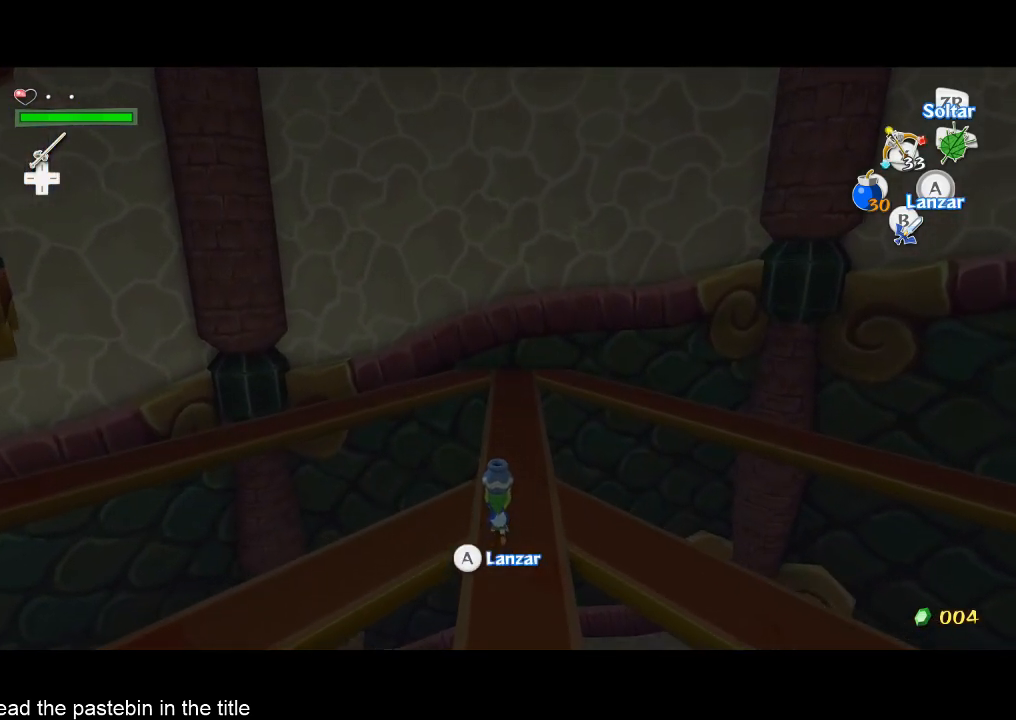
{"buttons": [], "left_stick": "up", "right_stick": "center", "events": []}
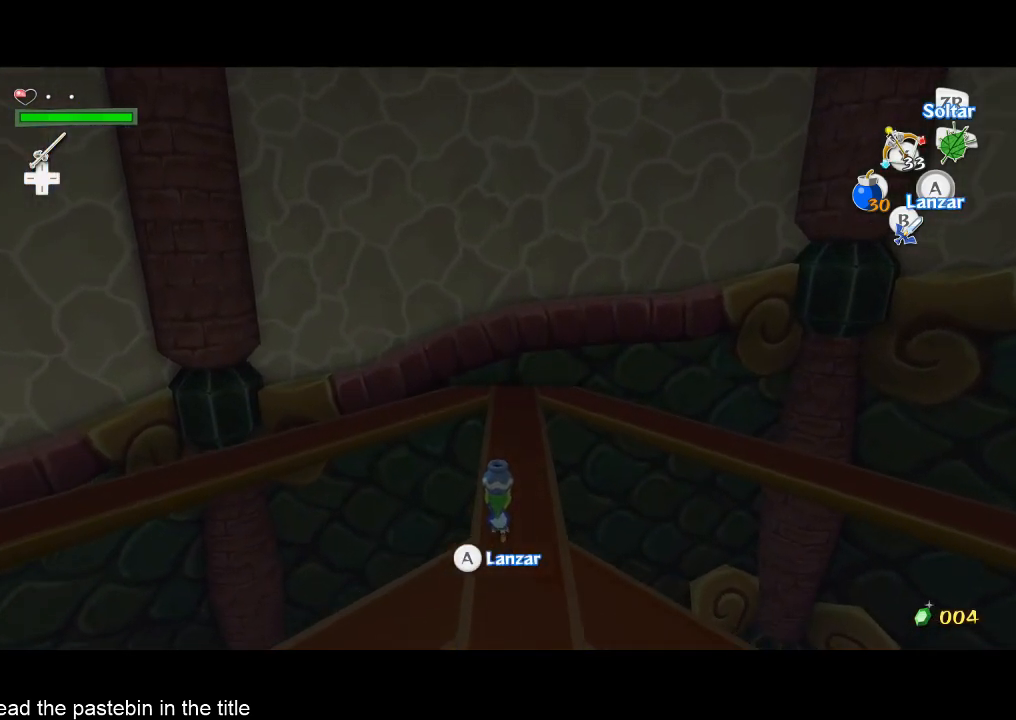
{"buttons": [], "left_stick": "up", "right_stick": "center", "events": []}
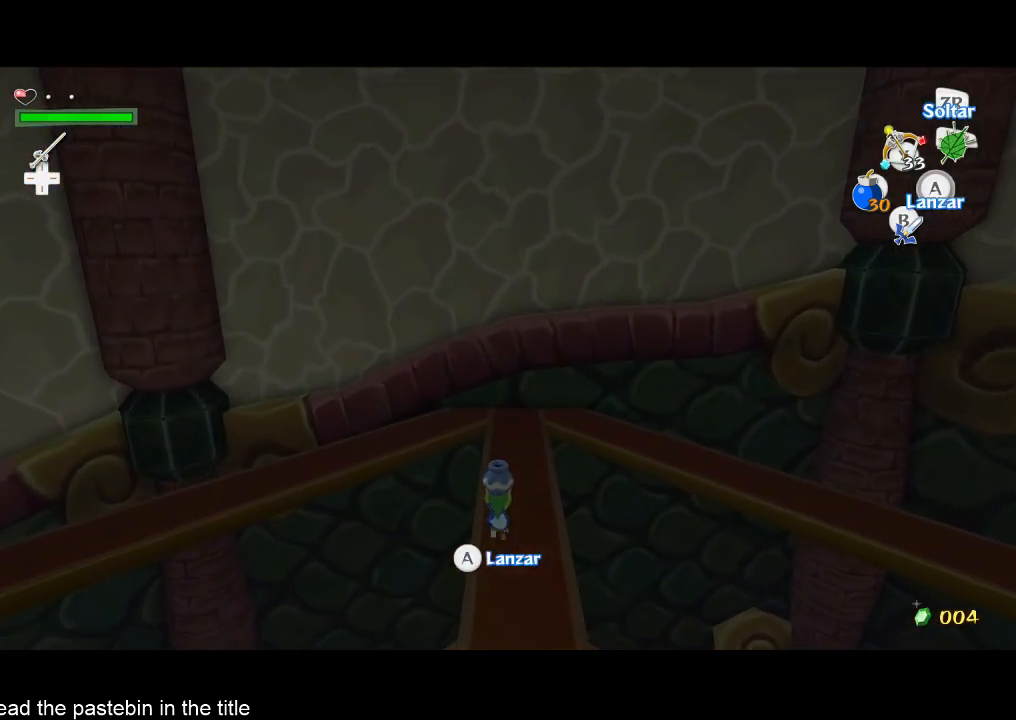
{"buttons": [], "left_stick": "up", "right_stick": "center", "events": []}
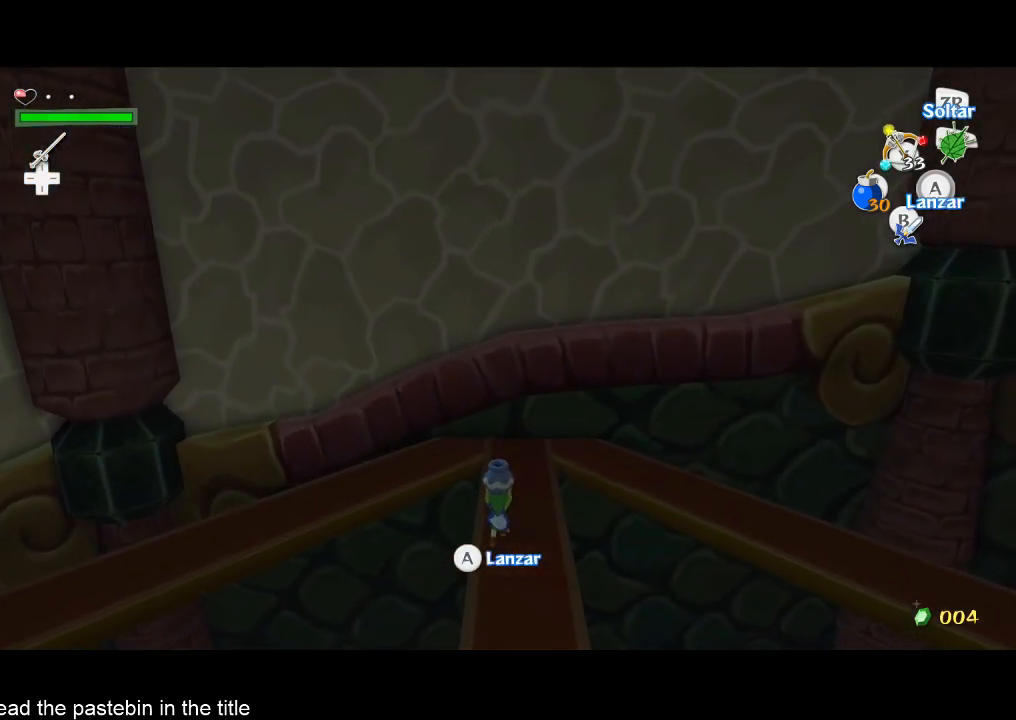
{"buttons": ["A", "L2"], "left_stick": "left", "right_stick": "center", "events": [[300, "L2", "down"], [367, "left_stick", "left"], [400, "A", "down"]]}
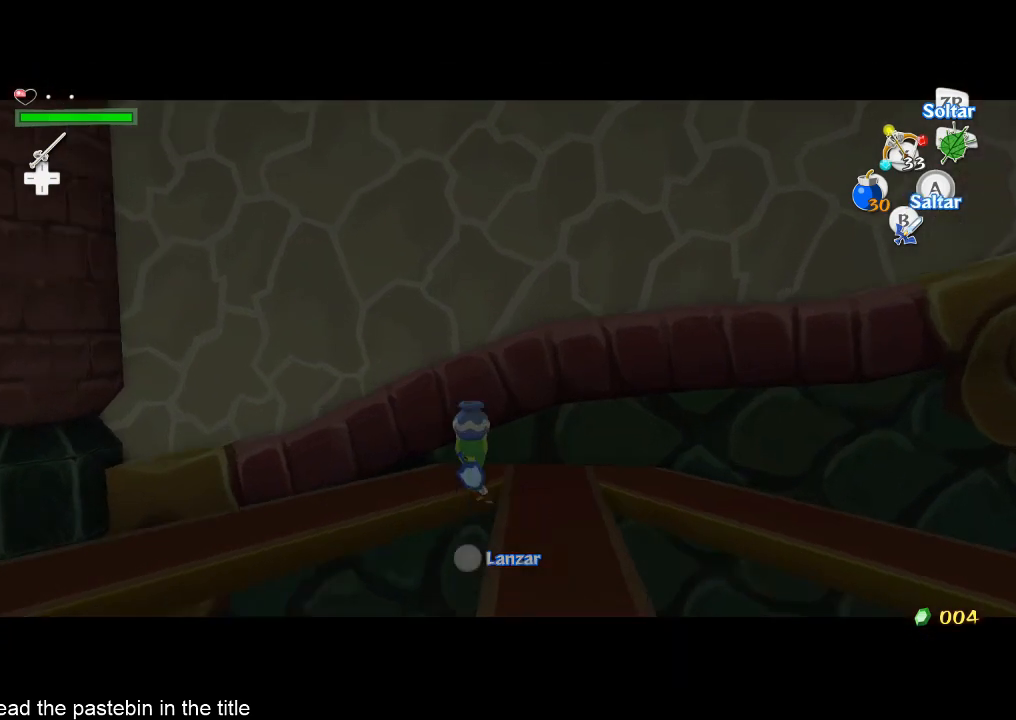
{"buttons": [], "left_stick": "left", "right_stick": "right"}
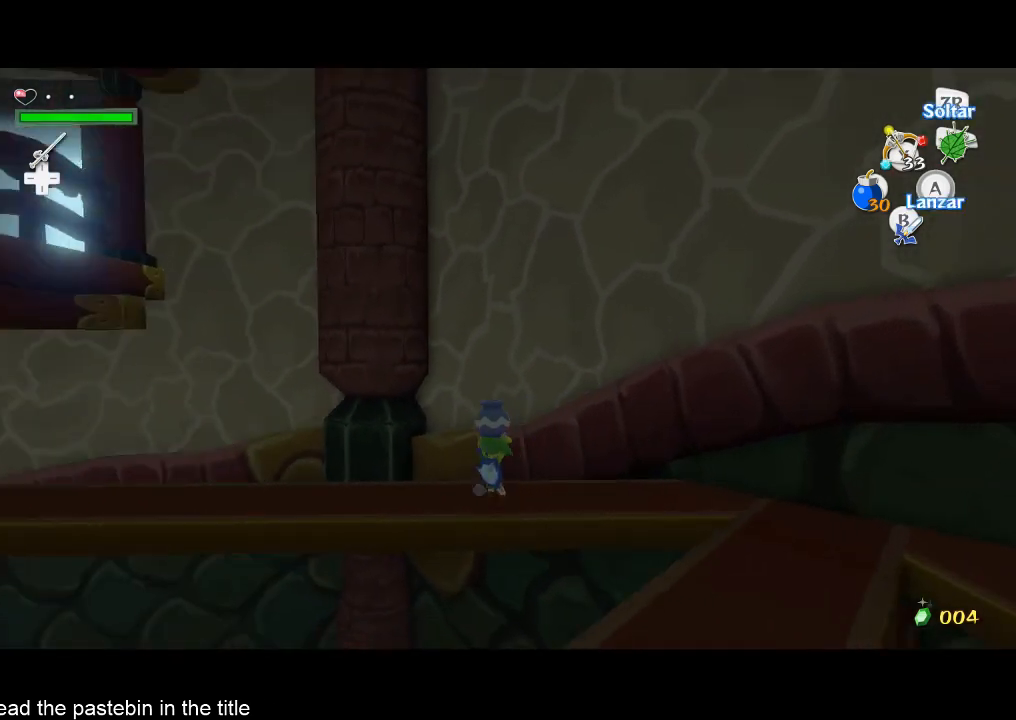
{"buttons": [], "left_stick": "up", "right_stick": "center"}
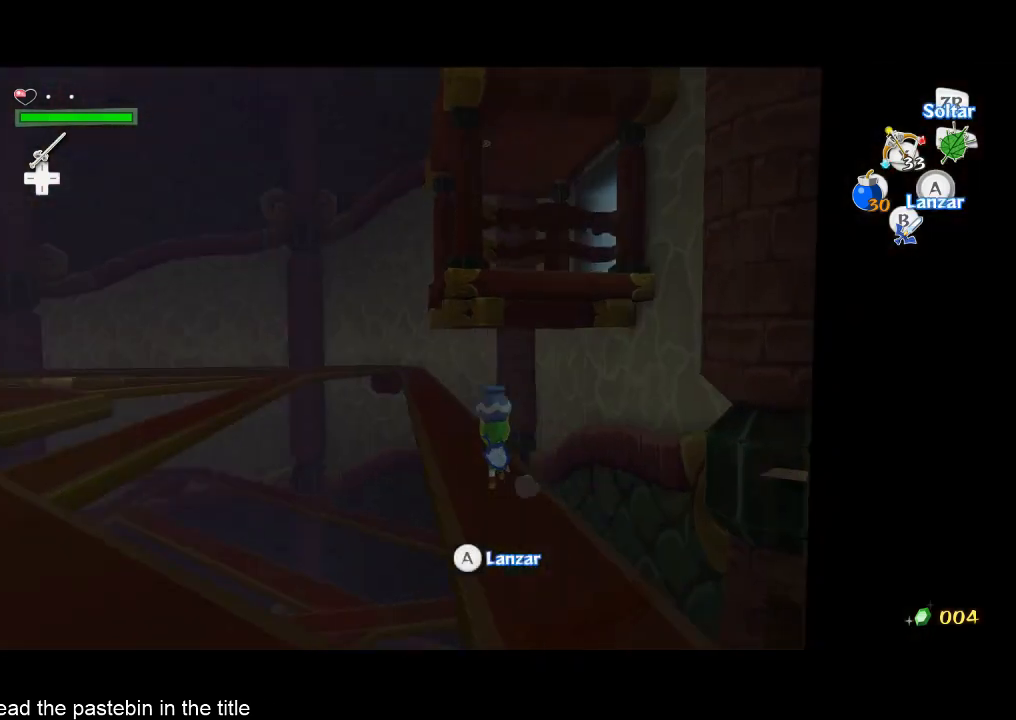
{"buttons": [], "left_stick": "up", "right_stick": "down-left", "events": [[433, "right_stick", "down-left"]]}
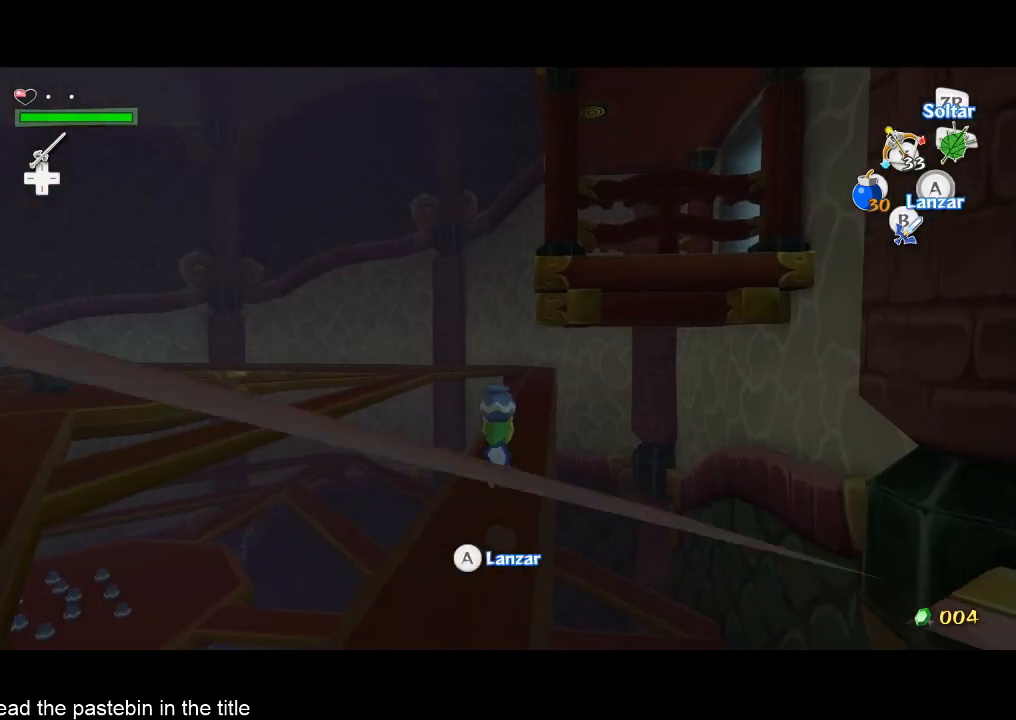
{"buttons": [], "left_stick": "up", "right_stick": "center", "events": [[33, "right_stick", "center"]]}
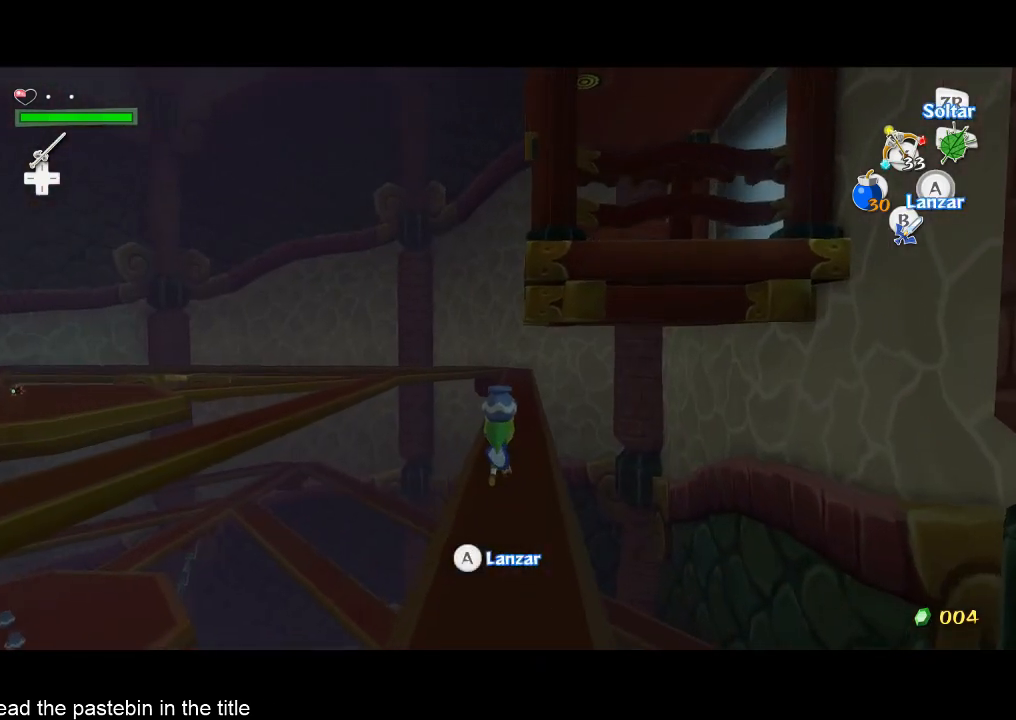
{"buttons": [], "left_stick": "up", "right_stick": "center", "events": [[333, "right_stick", "left"], [400, "right_stick", "center"]]}
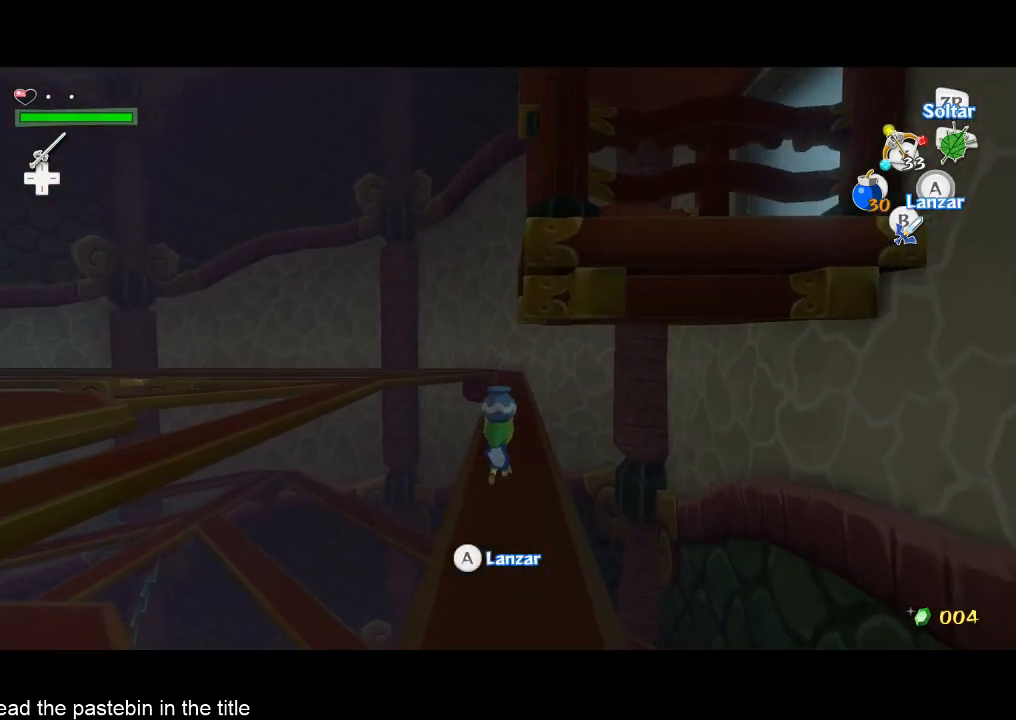
{"buttons": [], "left_stick": "up", "right_stick": "center", "events": []}